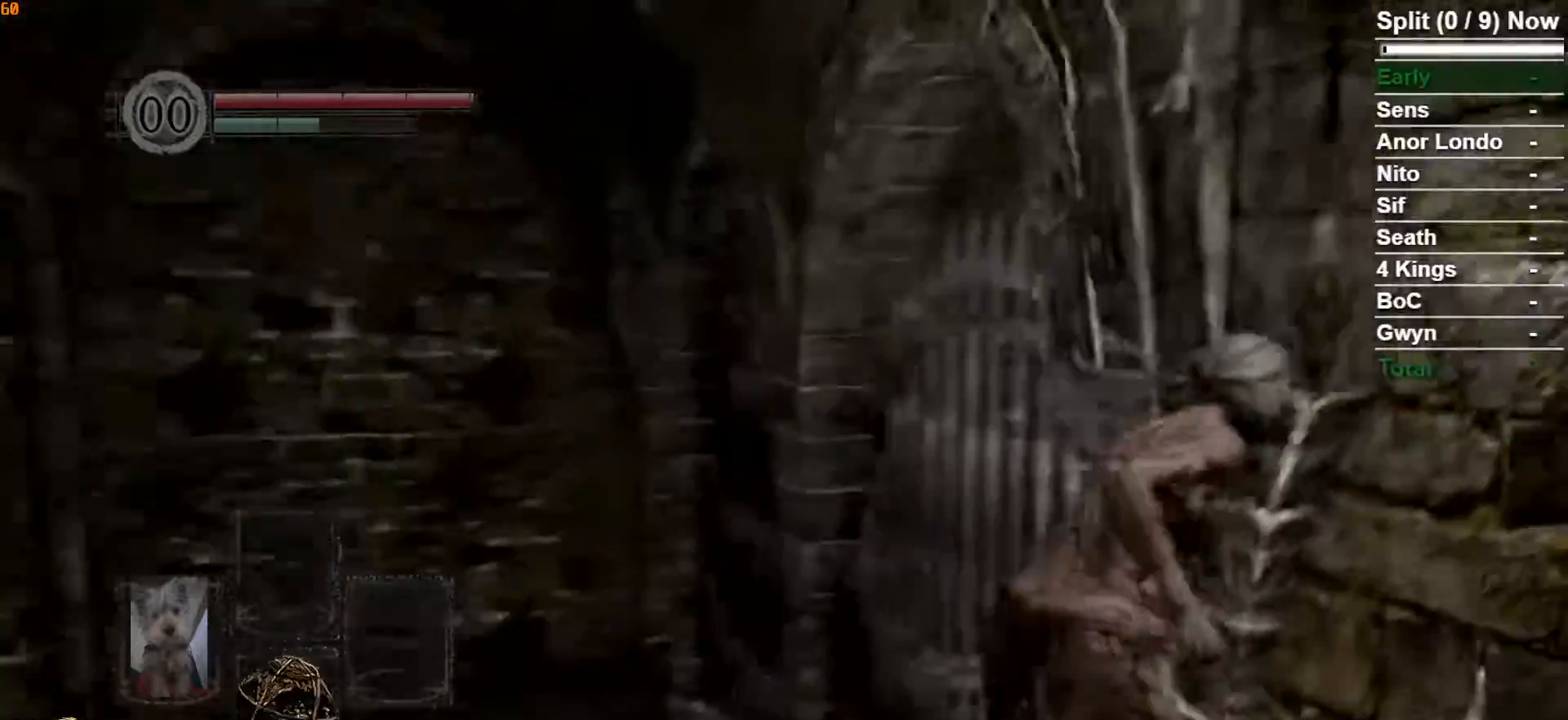
Gameplay with a controller (Xbox layout); each line is a JSON object with the inputs held at the frame after it. "button_events" lists button changes between this image and that frame as [ms after this image, input, new state], when the widget could be followed in between (sticks are given only as held states). Not read: L1.
{"buttons": ["B"], "left_stick": "up", "right_stick": "center", "button_events": []}
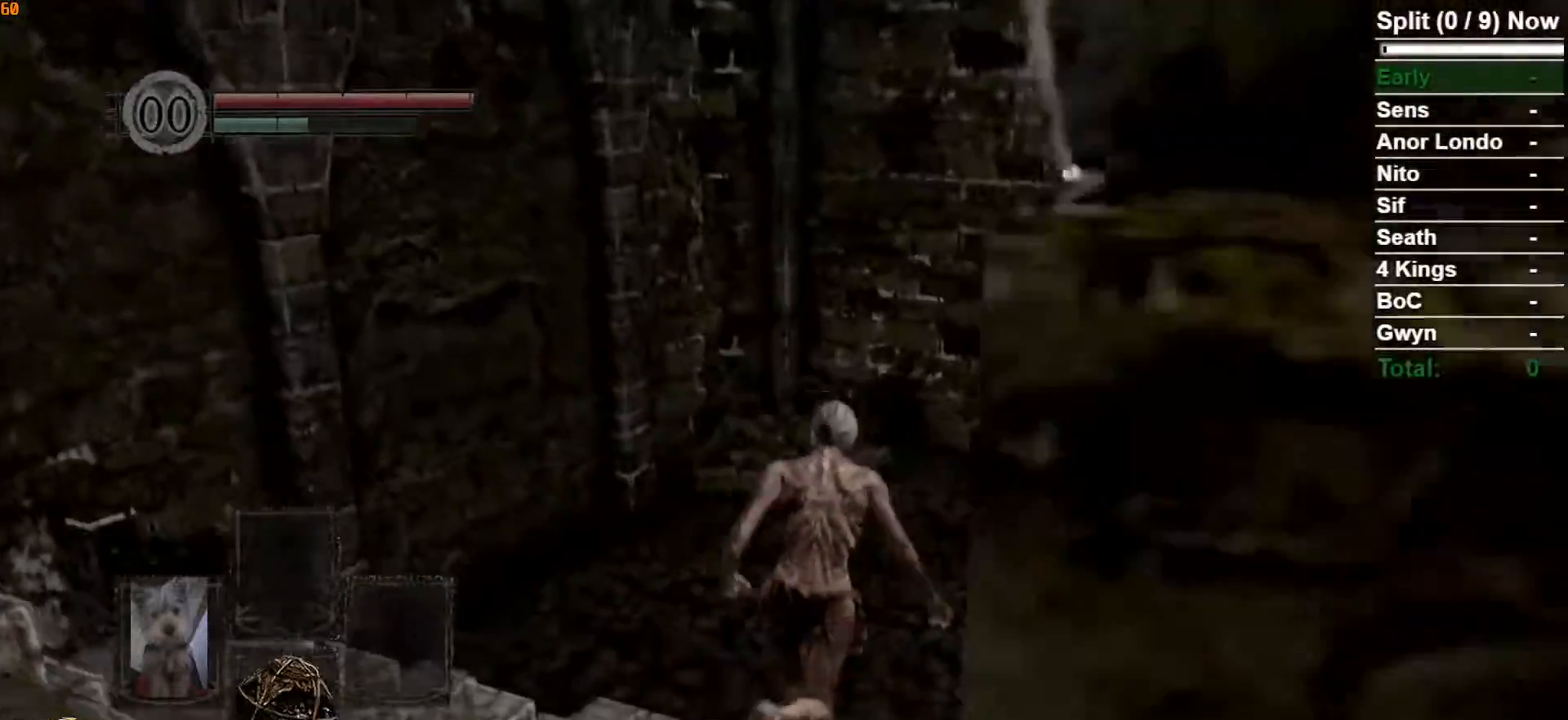
{"buttons": ["B"], "left_stick": "up", "right_stick": "center", "button_events": []}
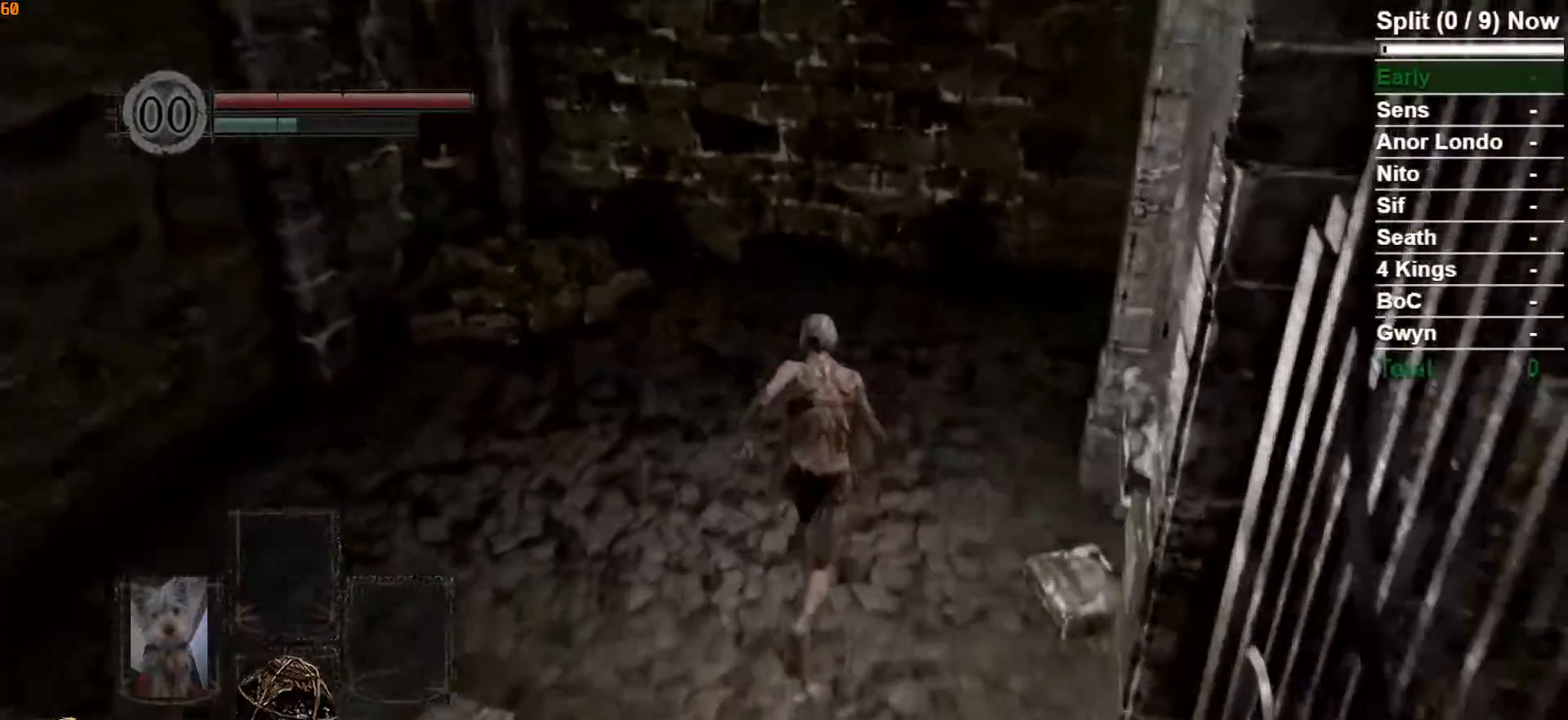
{"buttons": ["B"], "left_stick": "up", "right_stick": "center", "button_events": []}
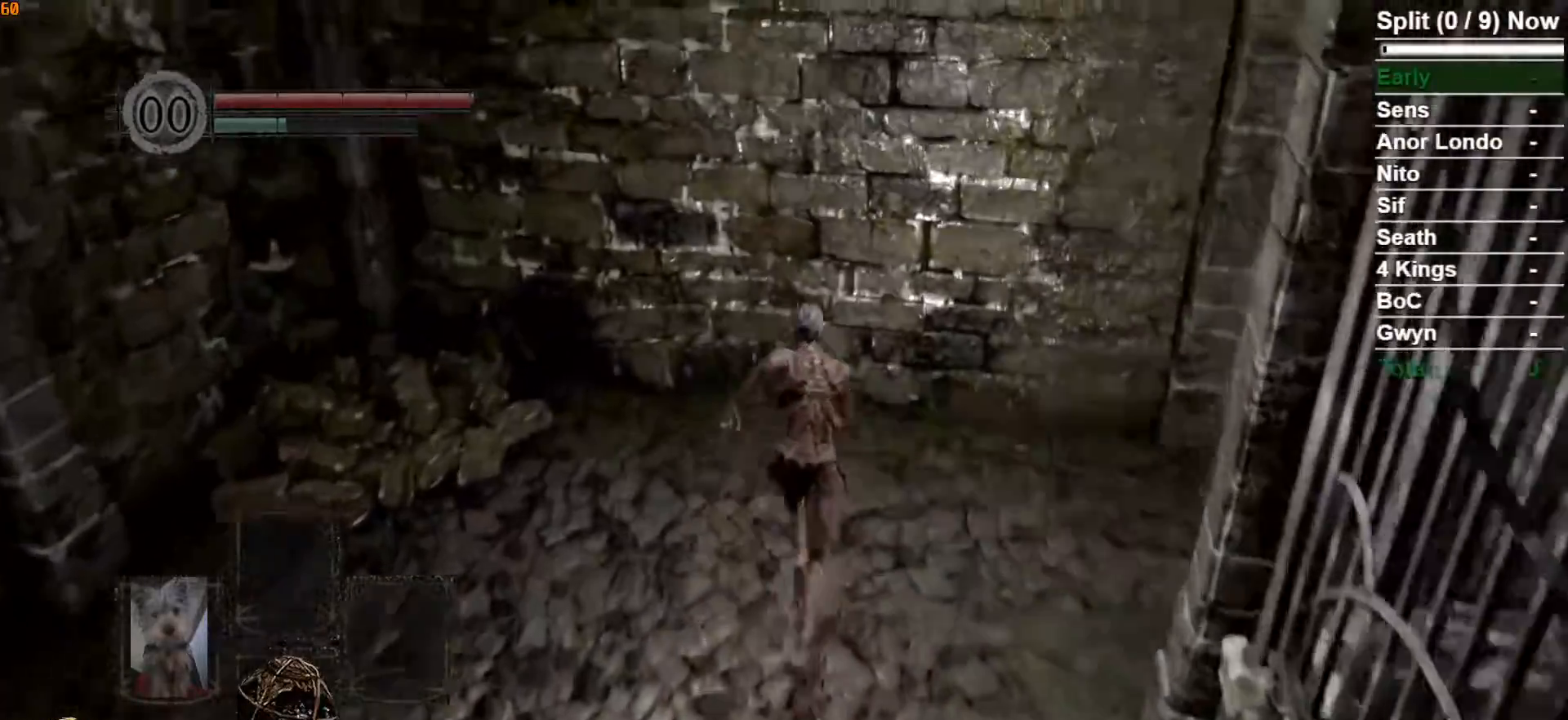
{"buttons": ["B"], "left_stick": "up", "right_stick": "down", "button_events": []}
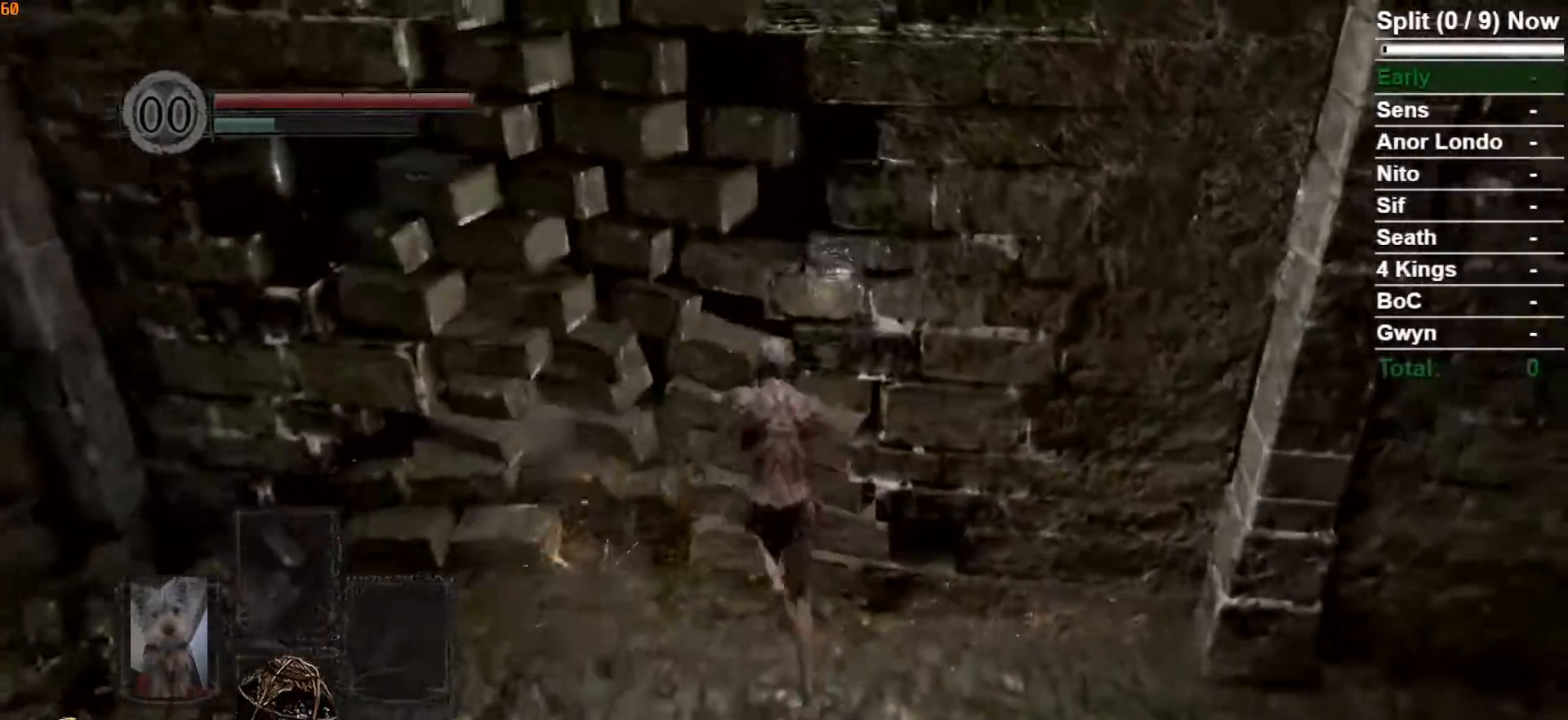
{"buttons": ["B"], "left_stick": "up", "right_stick": "down-right", "button_events": []}
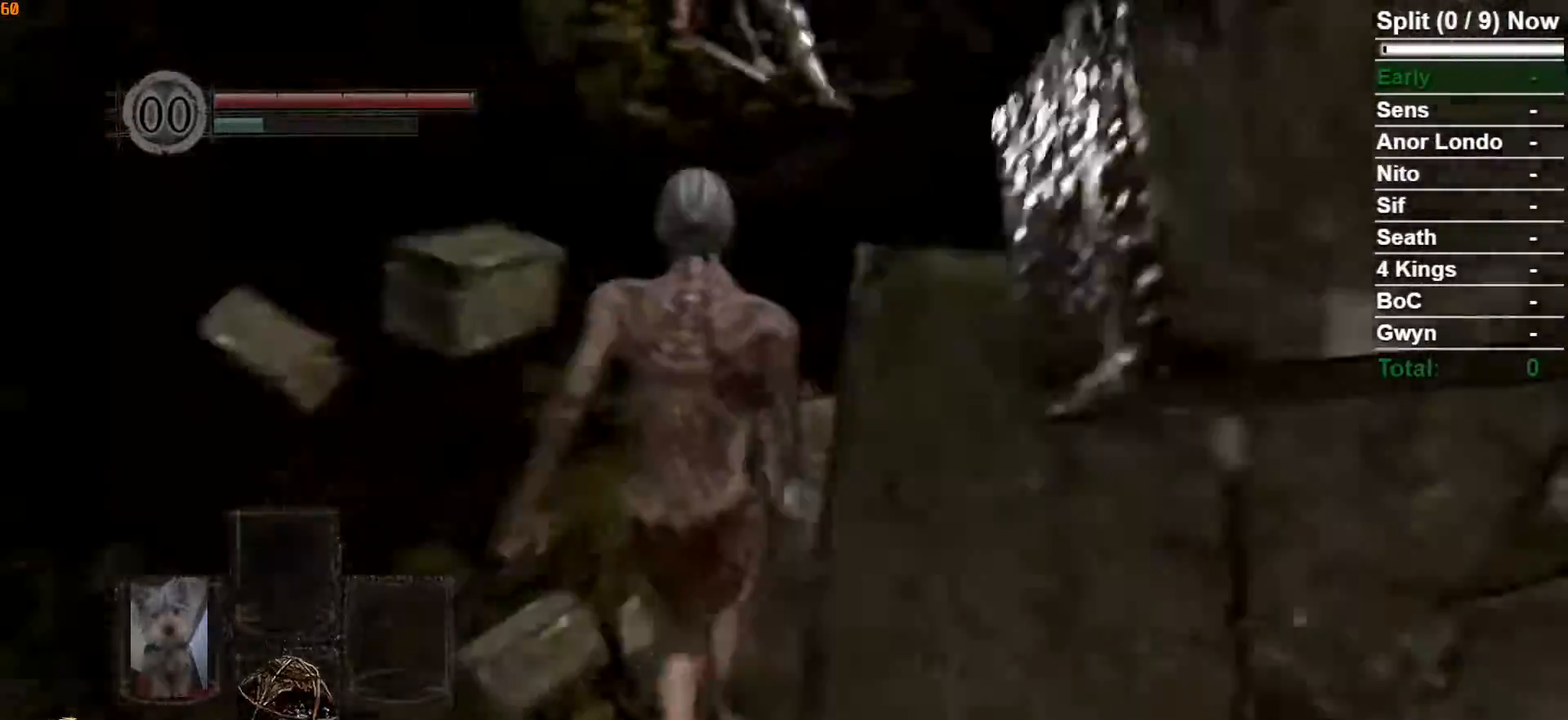
{"buttons": ["B"], "left_stick": "up", "right_stick": "center", "button_events": []}
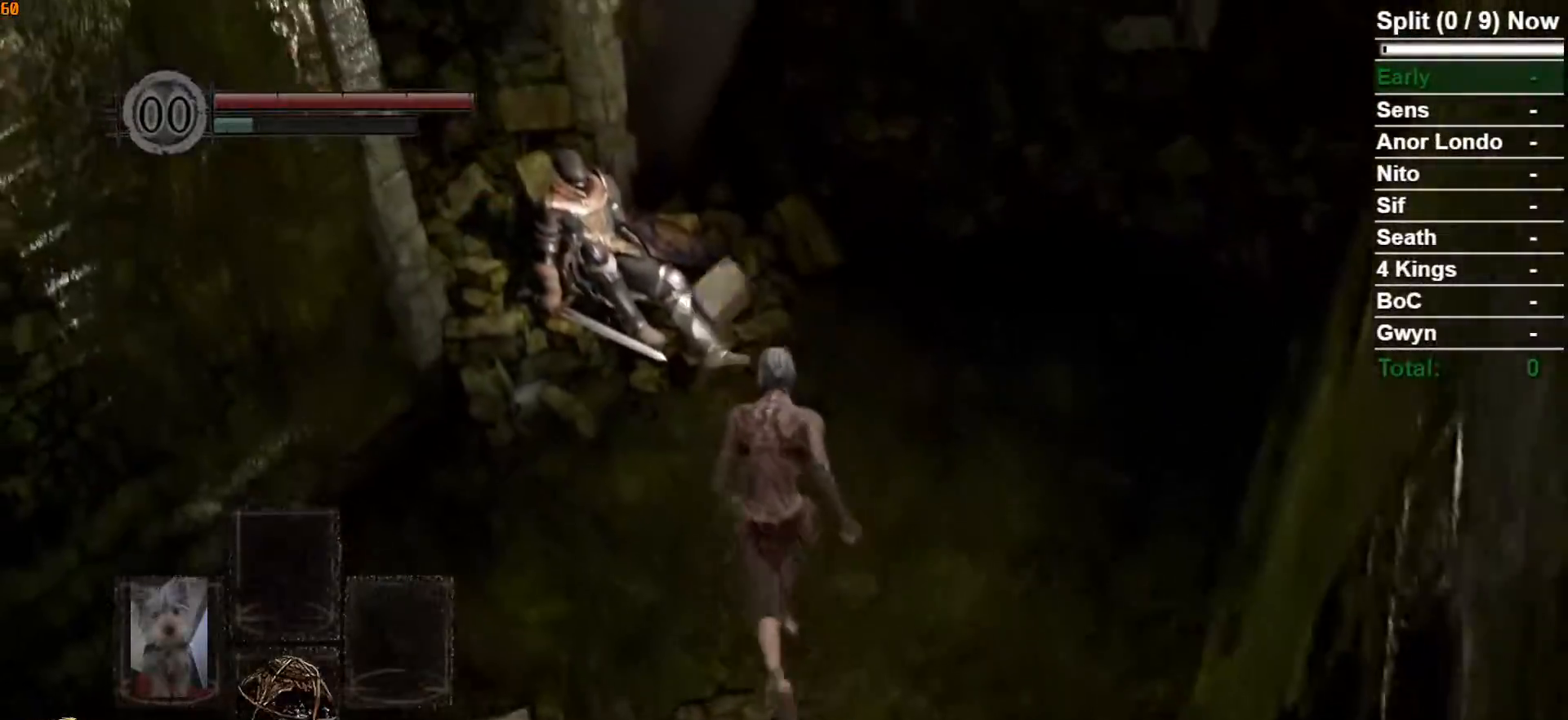
{"buttons": [], "left_stick": "center", "right_stick": "center", "button_events": [[183, "A", "down"], [183, "B", "up"], [267, "A", "up"], [333, "A", "down"], [433, "A", "up"]]}
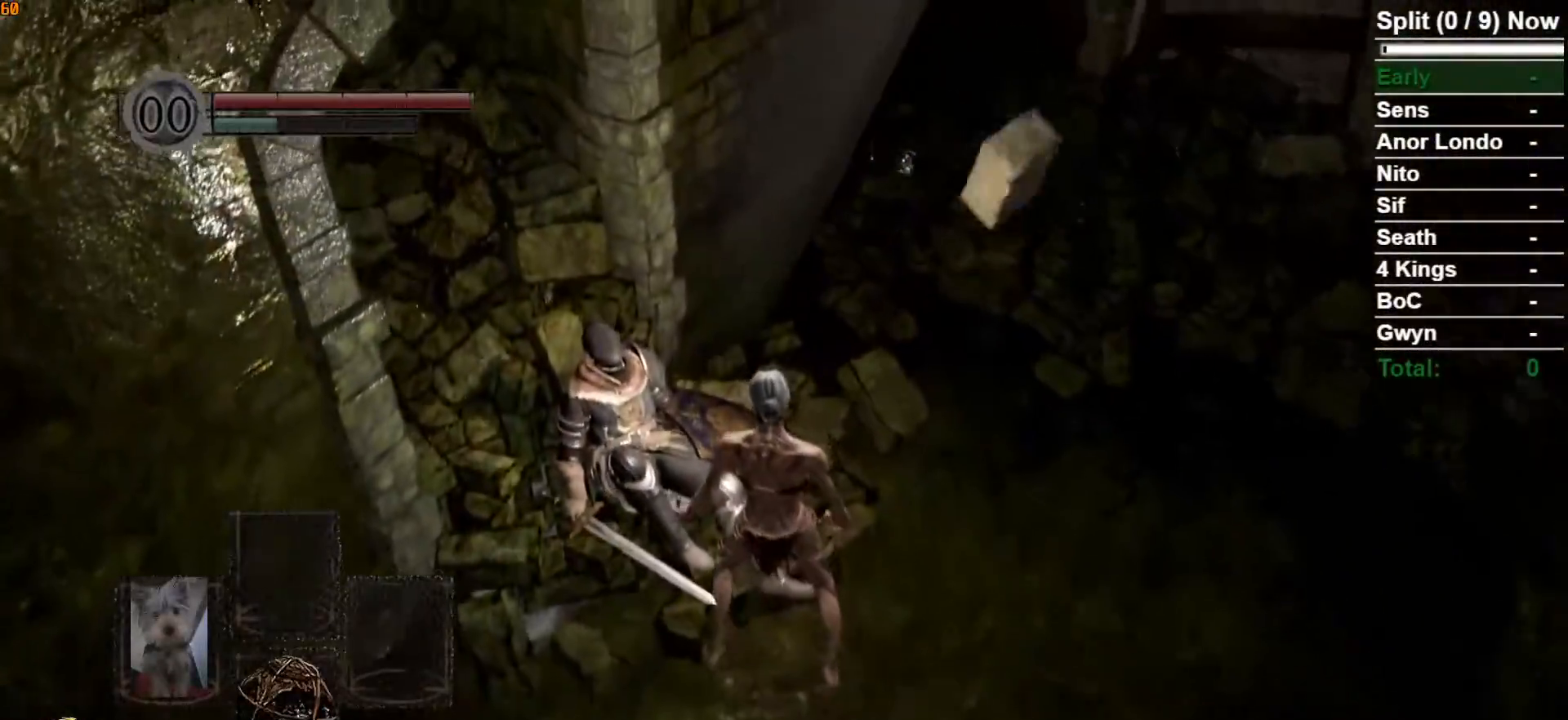
{"buttons": [], "left_stick": "center", "right_stick": "down-right", "button_events": [[17, "A", "down"], [100, "A", "up"], [217, "A", "down"], [267, "A", "up"], [383, "A", "down"], [450, "A", "up"]]}
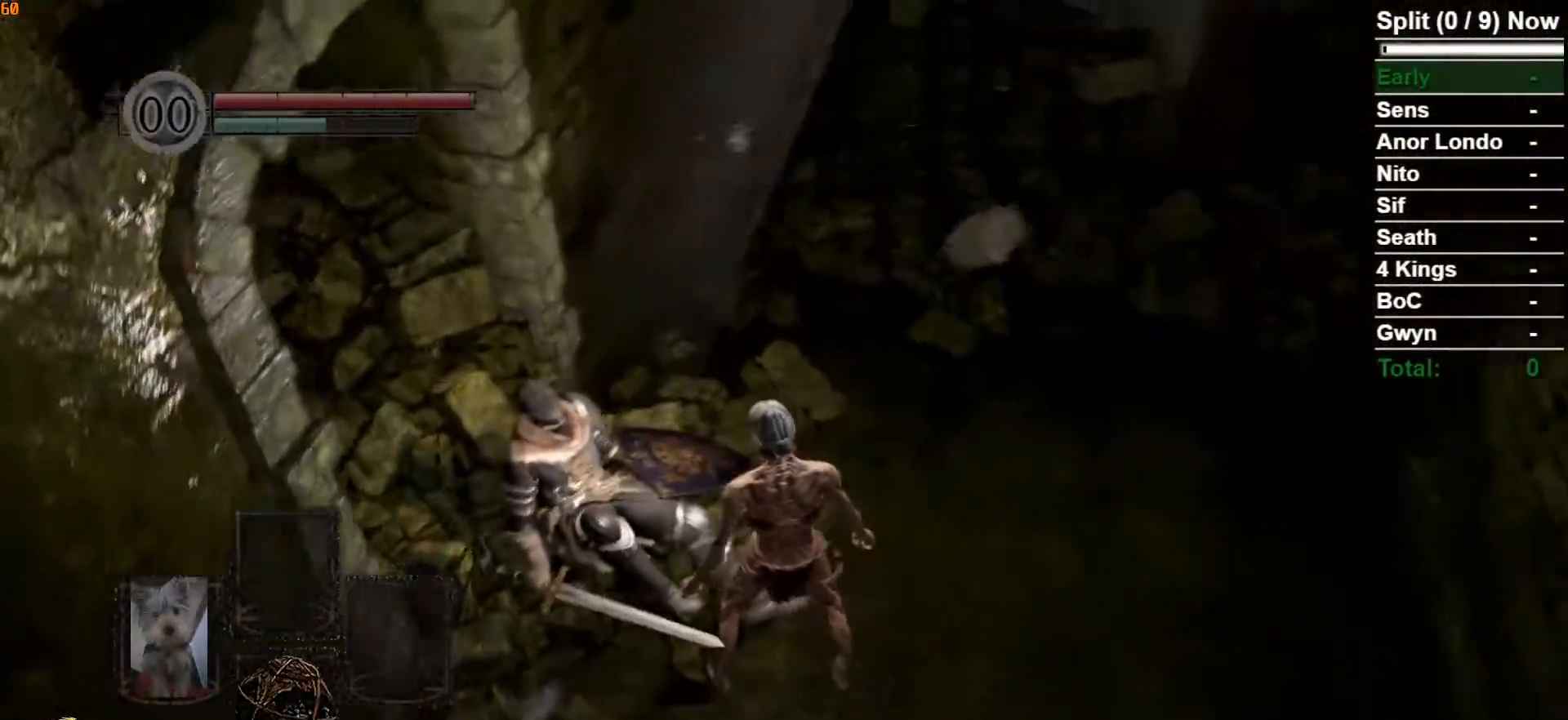
{"buttons": ["A"], "left_stick": "center", "right_stick": "down-right", "button_events": [[67, "A", "down"], [150, "A", "up"], [250, "A", "down"], [333, "A", "up"], [450, "A", "down"]]}
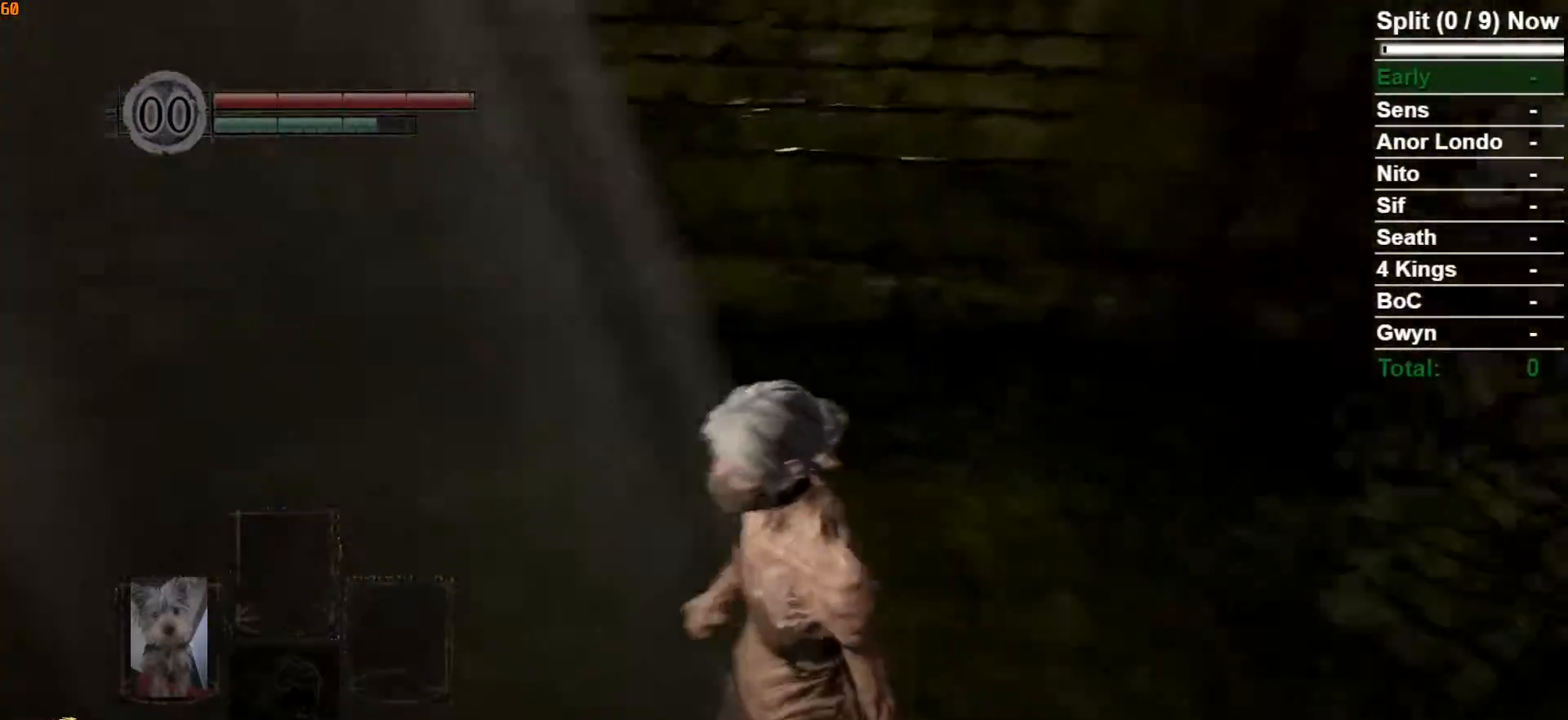
{"buttons": [], "left_stick": "up-right", "right_stick": "center", "button_events": [[33, "A", "up"], [133, "A", "down"], [233, "A", "up"], [333, "A", "down"], [417, "A", "up"]]}
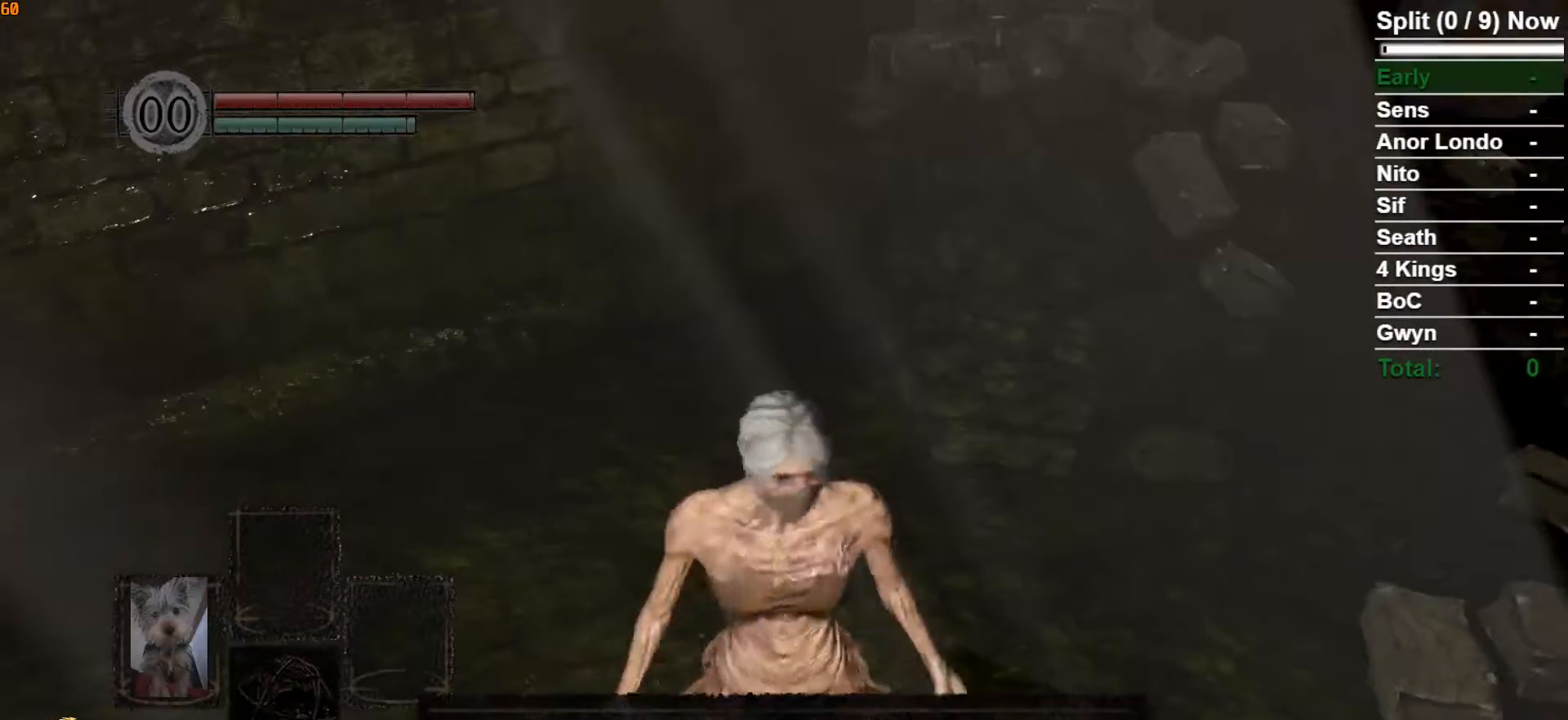
{"buttons": ["A"], "left_stick": "up", "right_stick": "center", "button_events": [[17, "A", "down"], [117, "A", "up"], [233, "A", "down"], [333, "A", "up"], [433, "A", "down"]]}
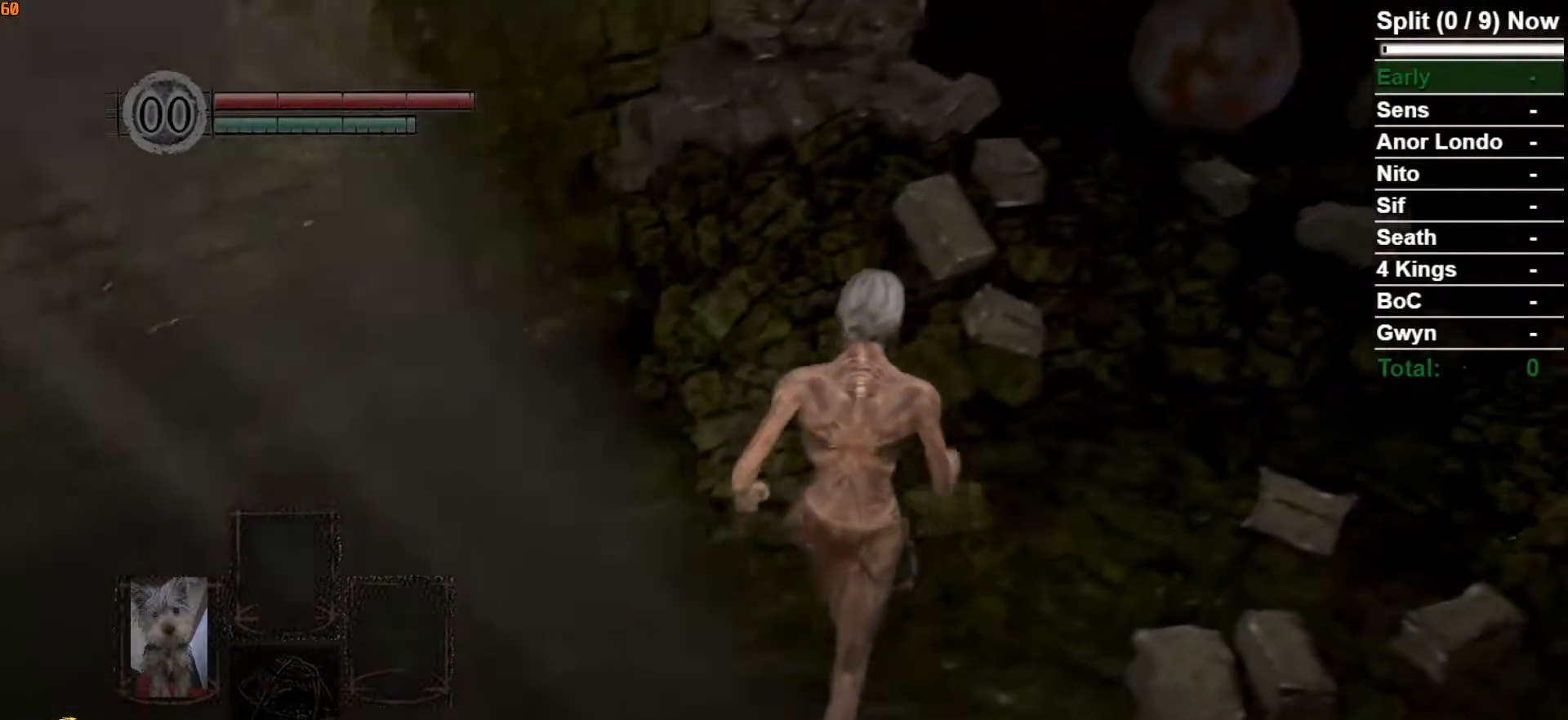
{"buttons": [], "left_stick": "center", "right_stick": "center", "button_events": [[33, "A", "up"], [150, "A", "down"], [250, "A", "up"], [333, "A", "down"], [450, "A", "up"]]}
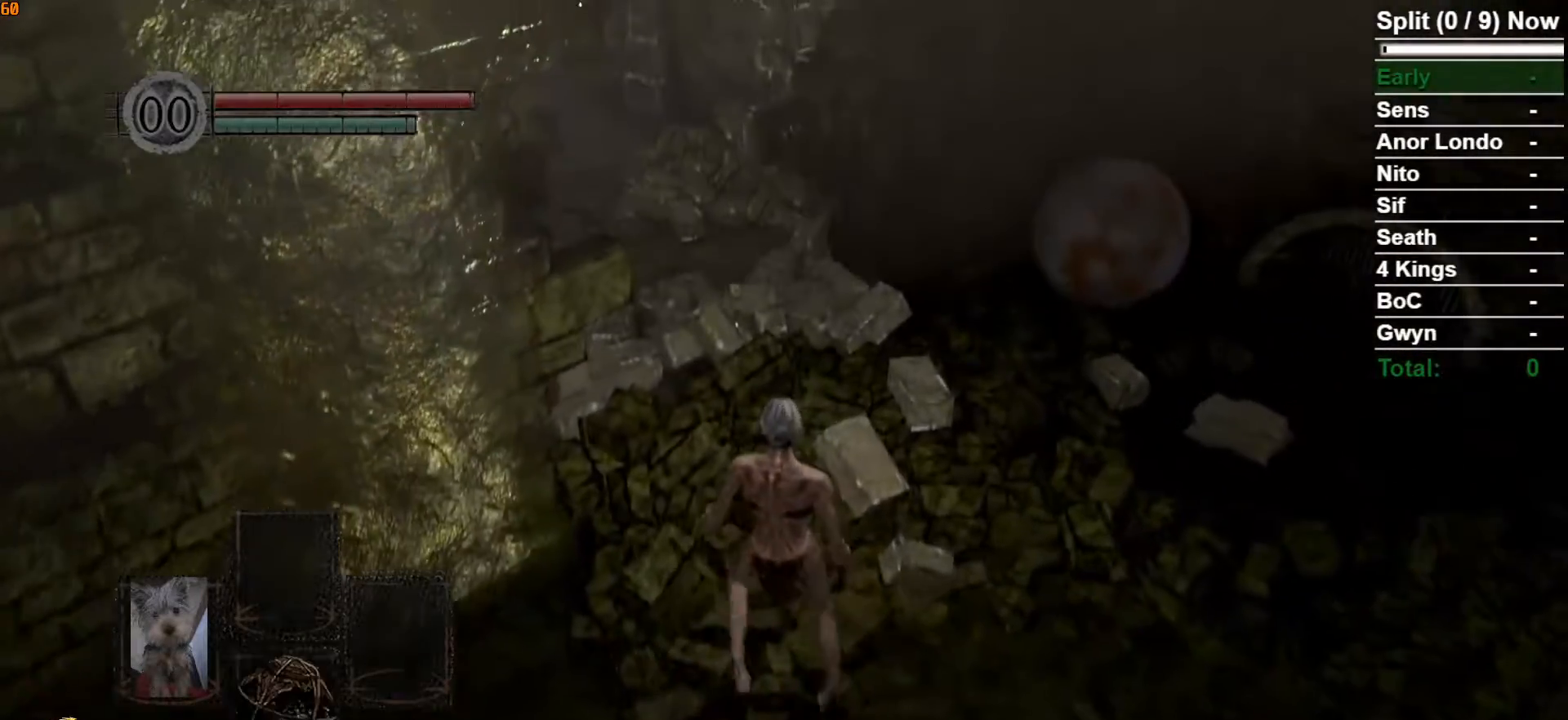
{"buttons": ["A"], "left_stick": "center", "right_stick": "center", "button_events": [[33, "A", "down"], [133, "A", "up"], [233, "A", "down"], [333, "A", "up"], [433, "A", "down"]]}
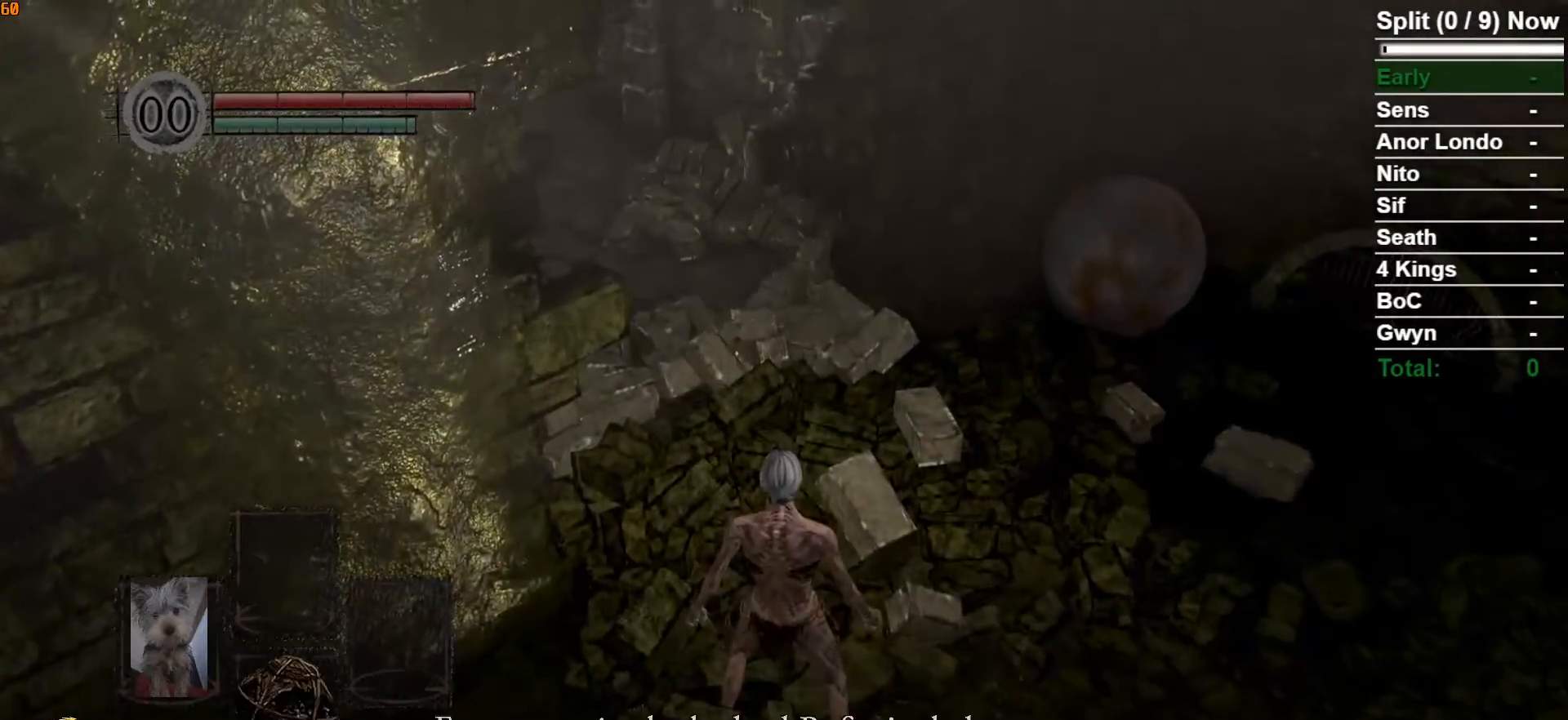
{"buttons": [], "left_stick": "center", "right_stick": "center", "button_events": [[33, "A", "up"], [133, "A", "down"], [217, "A", "up"], [333, "A", "down"], [450, "A", "up"]]}
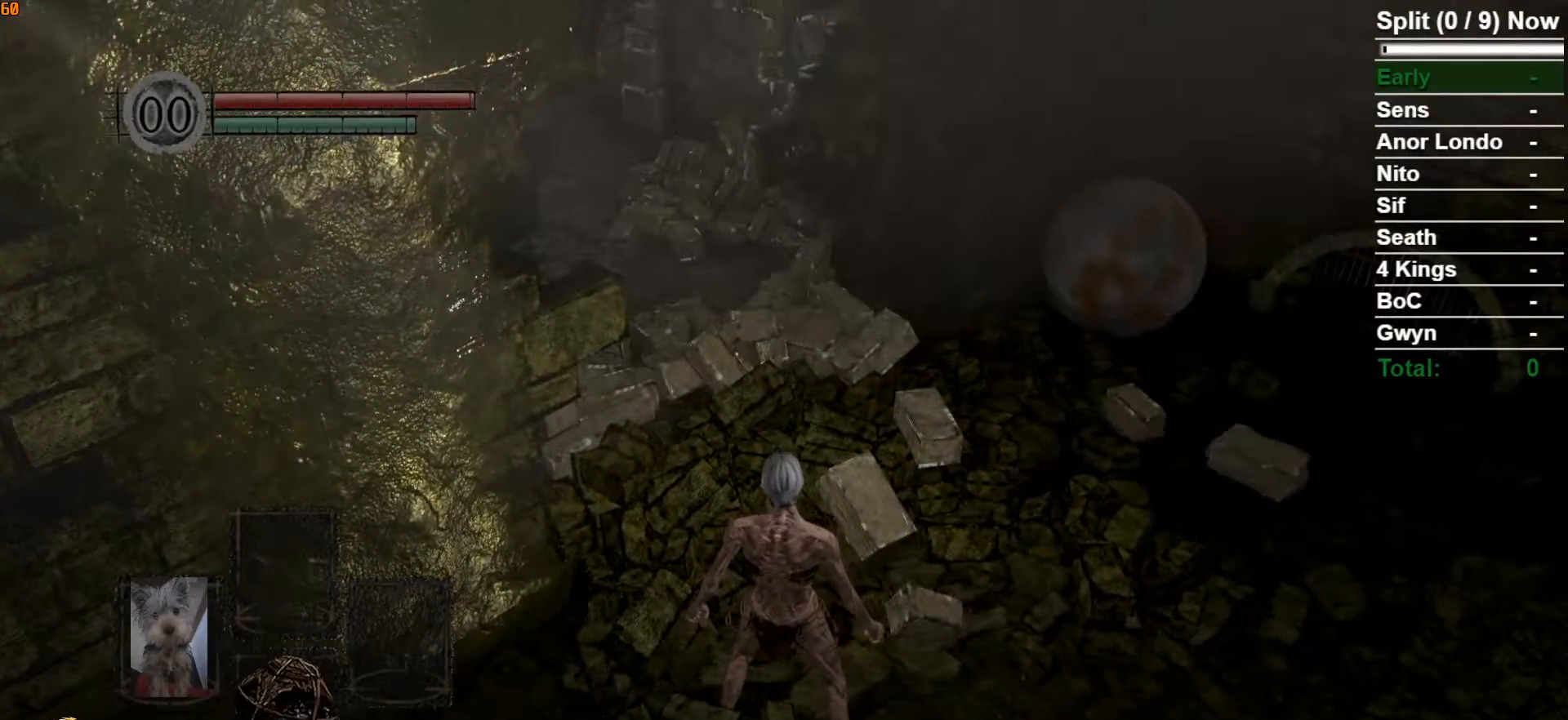
{"buttons": ["A"], "left_stick": "center", "right_stick": "center", "button_events": [[17, "A", "down"], [117, "A", "up"], [217, "A", "down"], [333, "A", "up"], [433, "A", "down"]]}
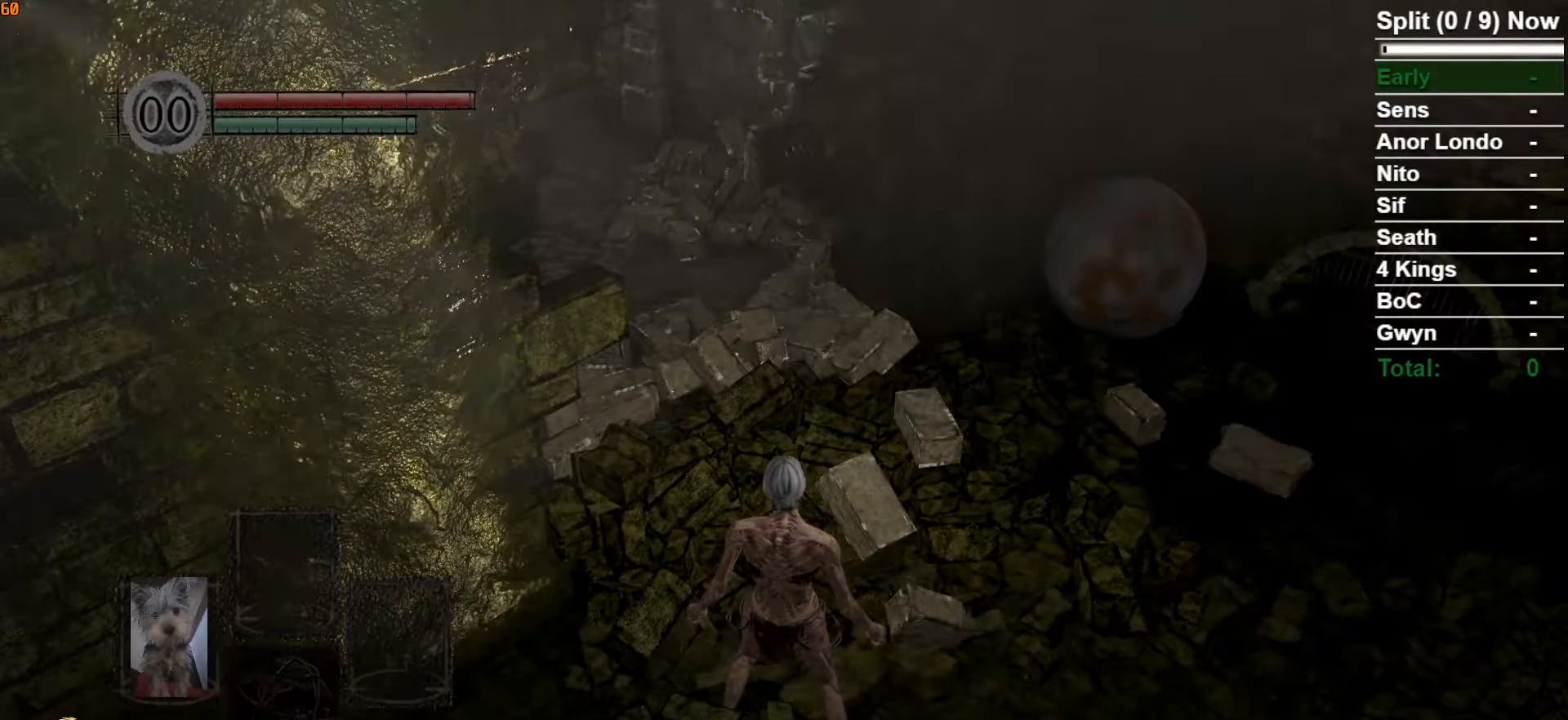
{"buttons": [], "left_stick": "center", "right_stick": "center", "button_events": [[33, "A", "up"], [133, "A", "down"], [233, "A", "up"], [317, "A", "down"], [400, "A", "up"]]}
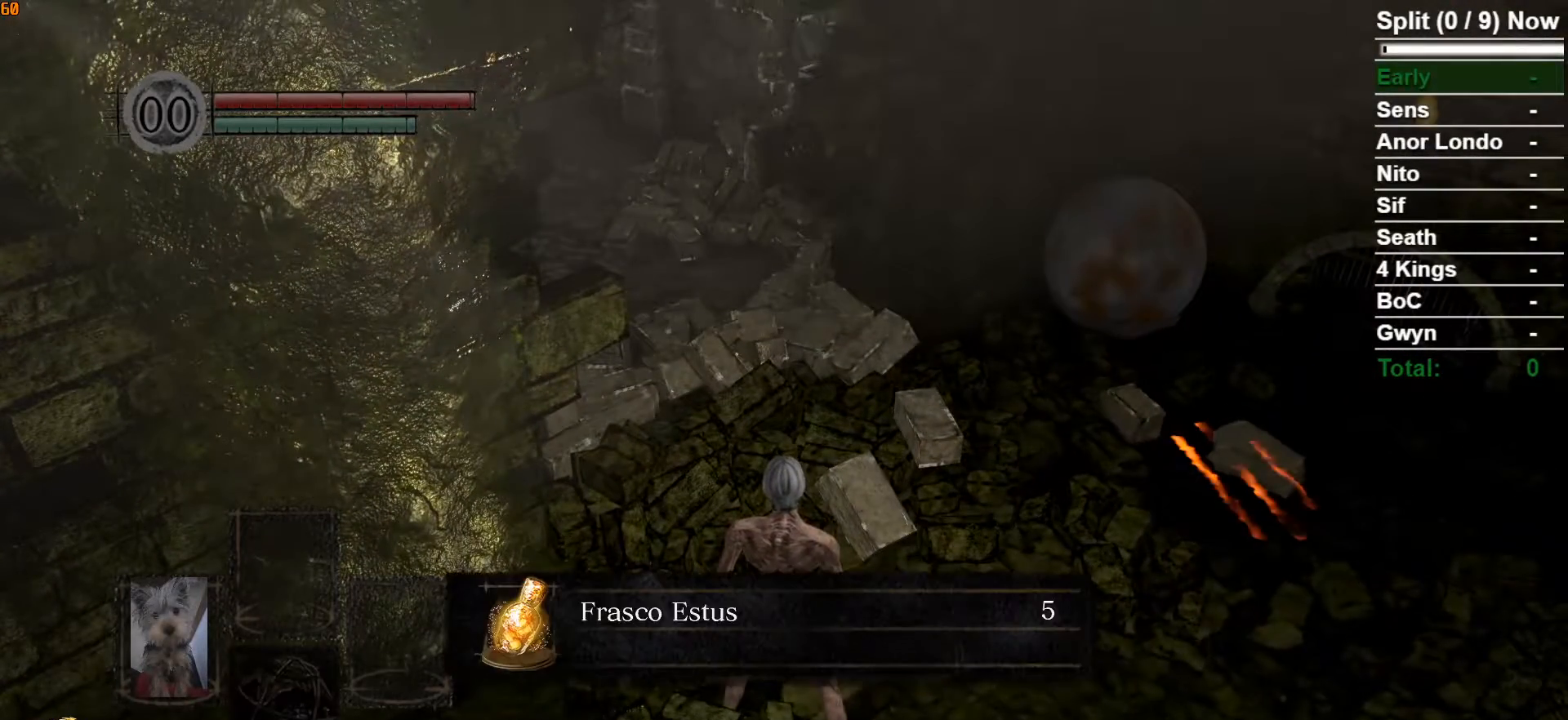
{"buttons": [], "left_stick": "center", "right_stick": "center", "button_events": [[17, "A", "down"], [100, "A", "up"], [200, "A", "down"], [300, "A", "up"], [383, "A", "down"], [500, "A", "up"]]}
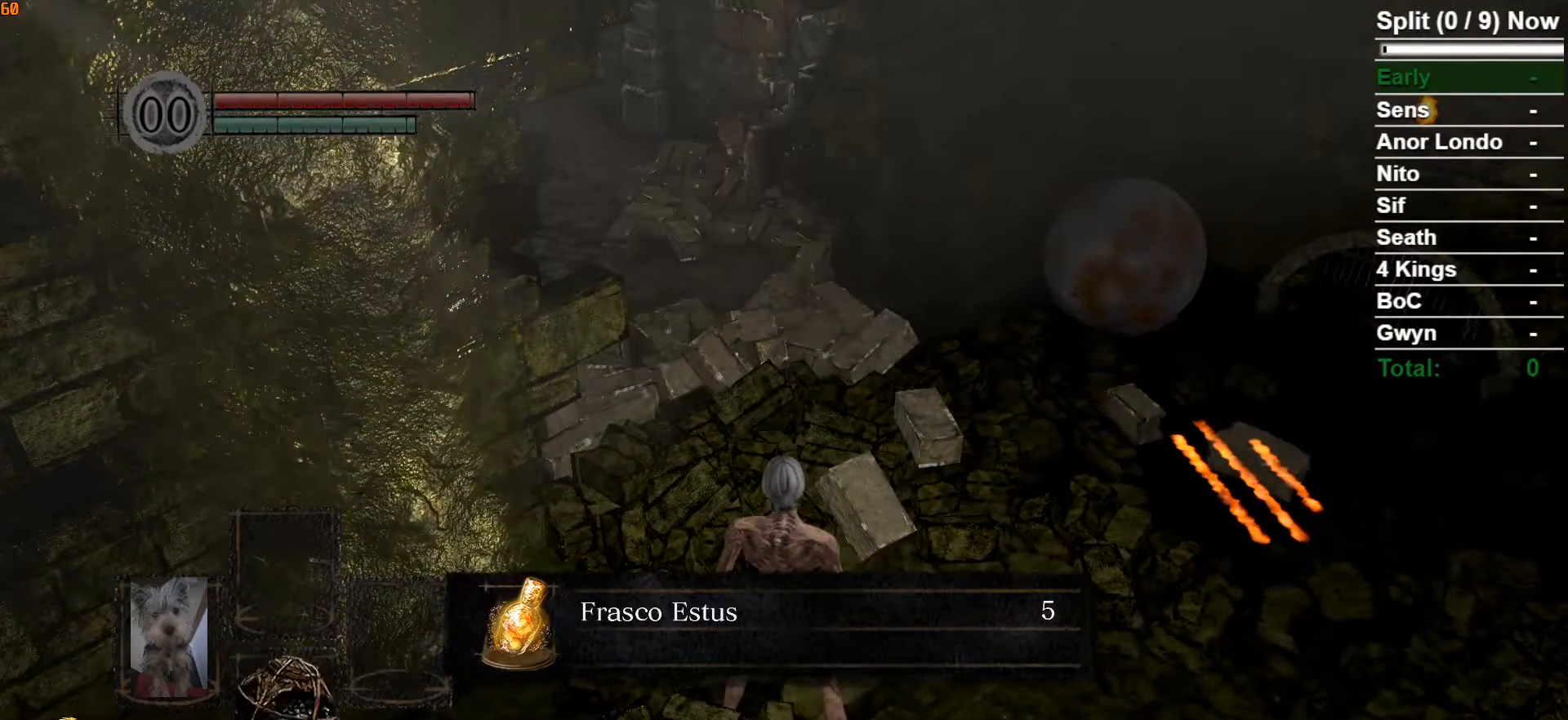
{"buttons": ["A"], "left_stick": "center", "right_stick": "center", "button_events": [[83, "A", "down"], [167, "A", "up"], [283, "A", "down"], [367, "A", "up"], [483, "A", "down"]]}
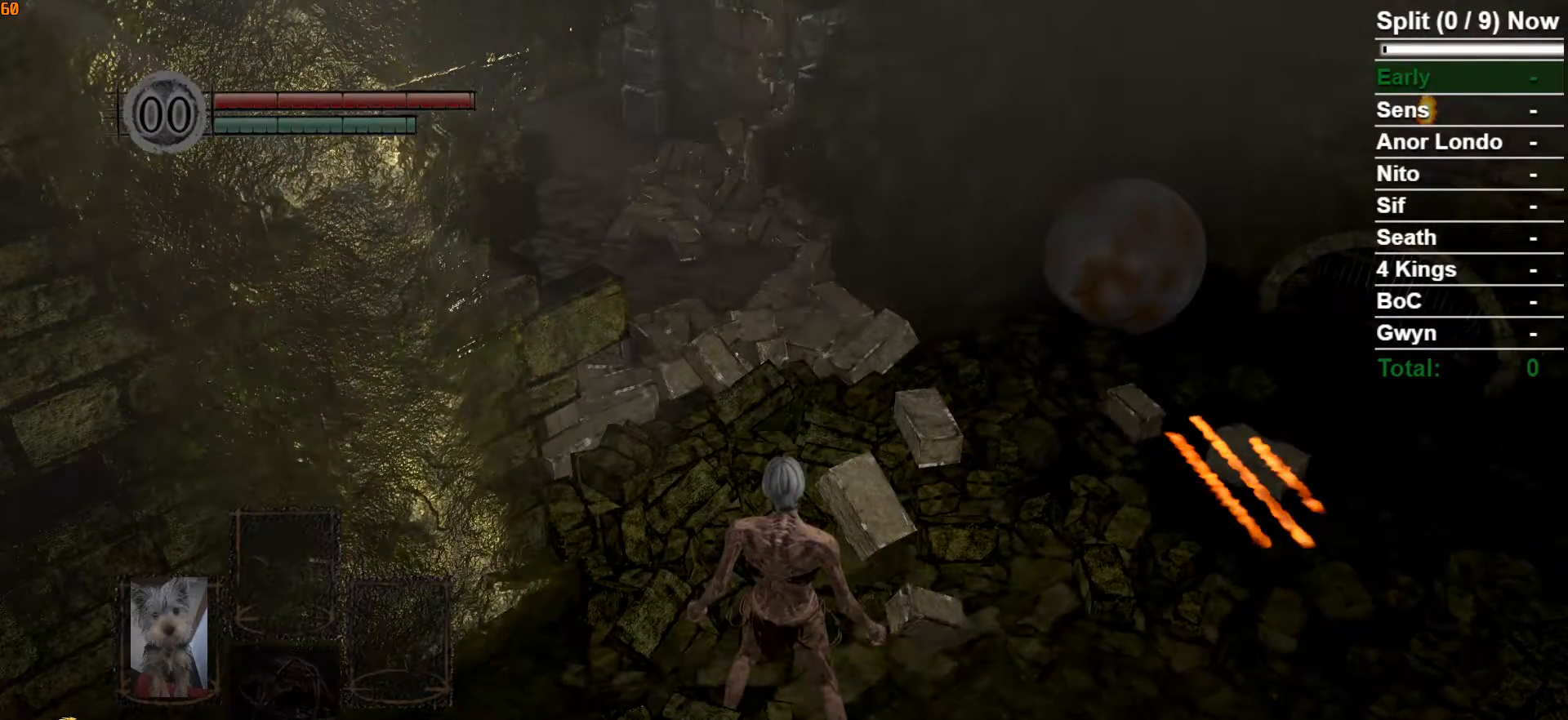
{"buttons": ["A", "B"], "left_stick": "up", "right_stick": "center", "button_events": [[83, "A", "up"], [183, "A", "down"], [333, "A", "up"], [400, "A", "down"], [500, "B", "down"]]}
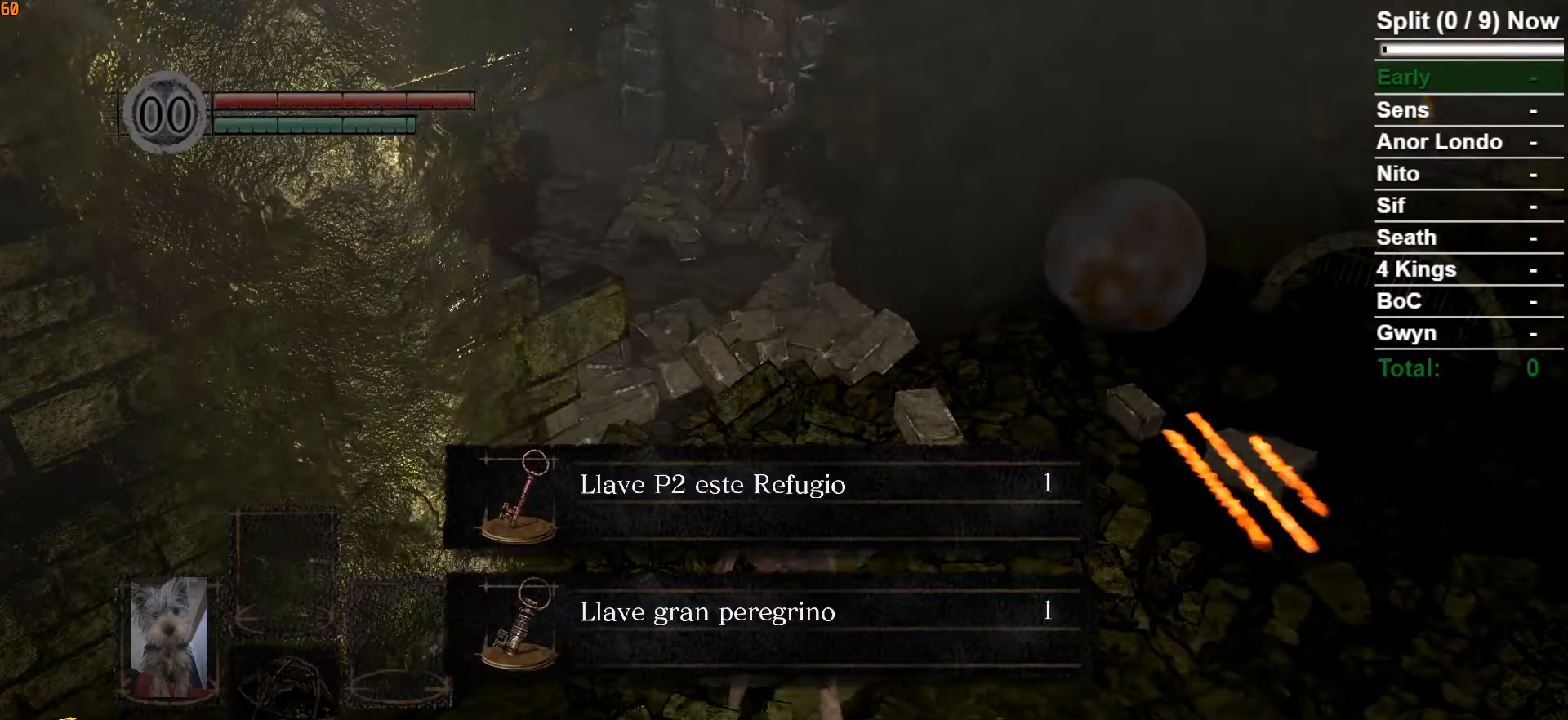
{"buttons": ["A", "B"], "left_stick": "up", "right_stick": "center", "button_events": [[33, "A", "up"], [117, "A", "down"], [217, "A", "up"], [300, "A", "down"], [417, "A", "up"], [500, "A", "down"]]}